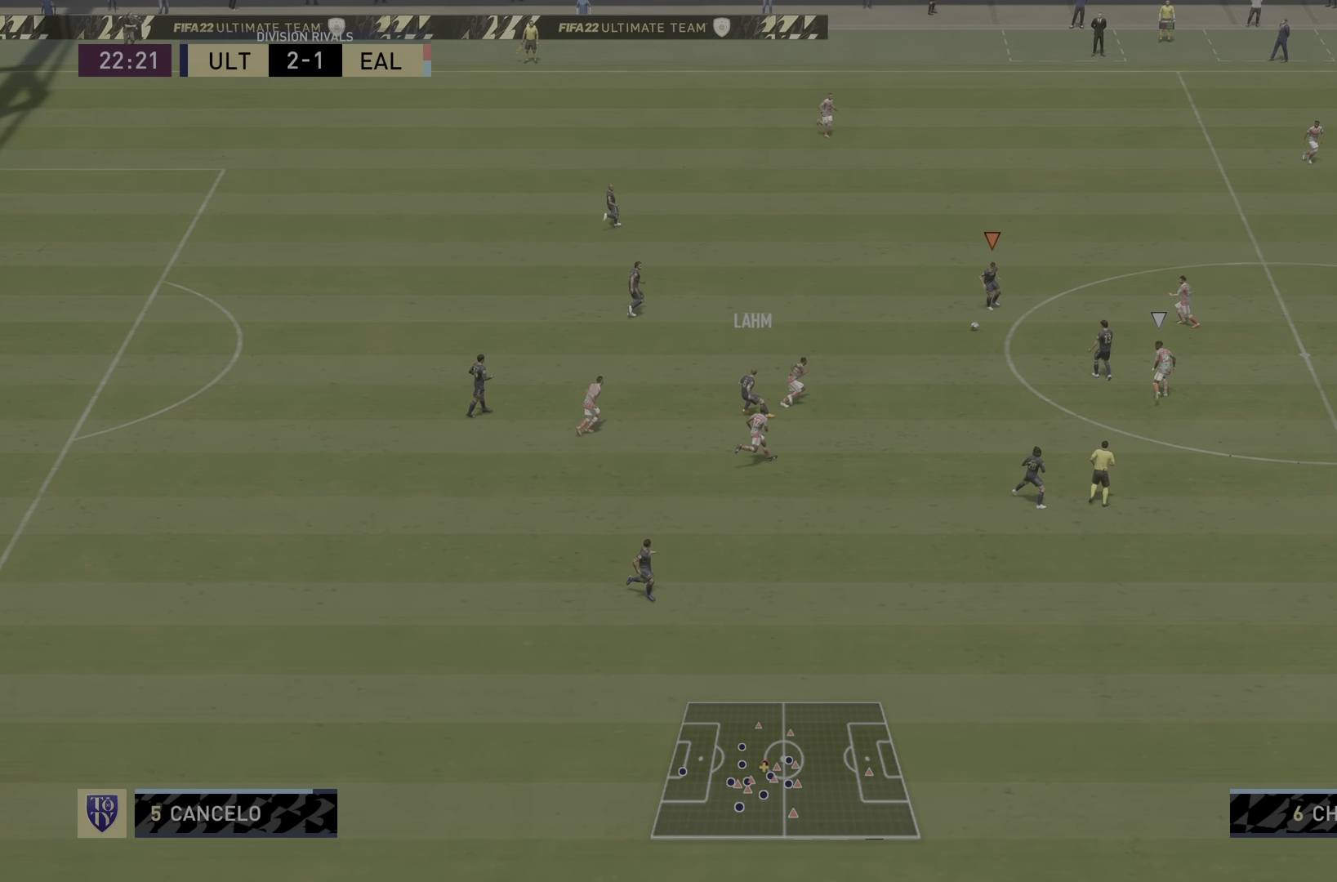
Gameplay with a controller (PlayStation layout); each line is a JSON object with the inputs held at the frame after it. "events" lists button and stick changes between this image and that frame as [ms after this image, input, new state], when the widget could be followed in between. Not read: L3 R3.
{"buttons": ["TRIANGLE"], "left_stick": "down", "right_stick": "center", "events": [[50, "R2", "up"], [134, "L1", "up"], [334, "TRIANGLE", "down"]]}
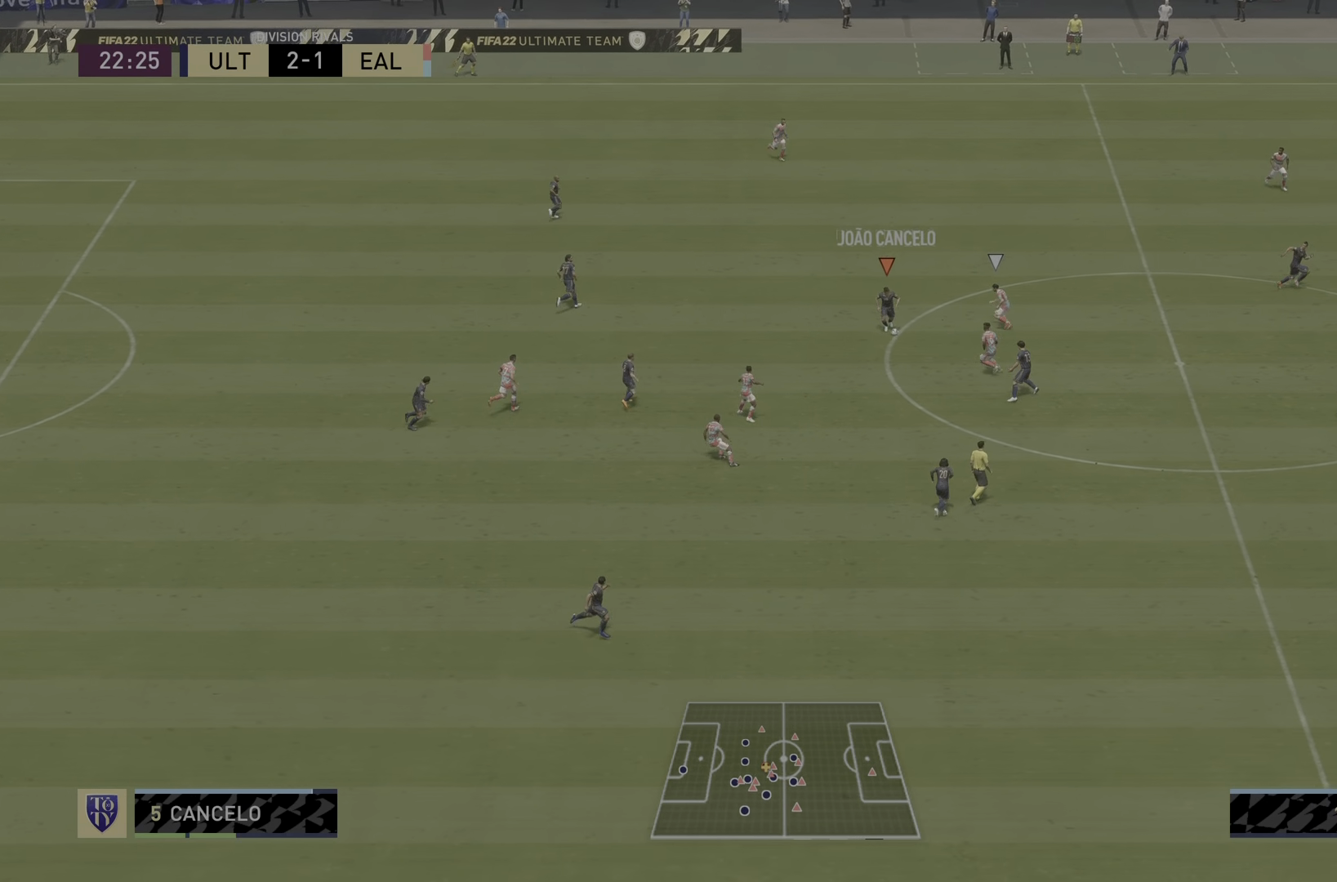
{"buttons": ["R2"], "left_stick": "center", "right_stick": "center", "events": [[66, "TRIANGLE", "up"], [200, "left_stick", "center"], [267, "R2", "down"]]}
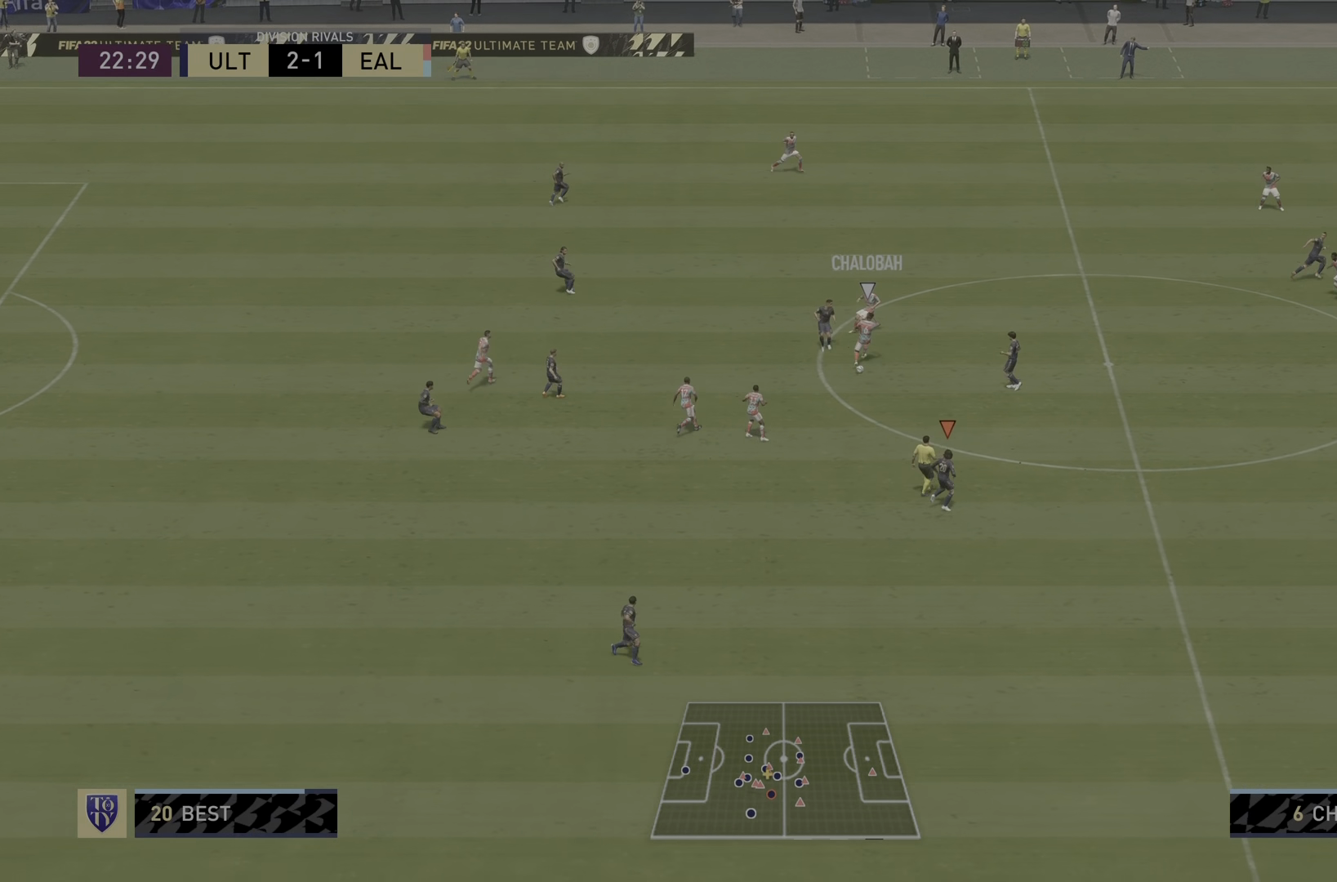
{"buttons": ["R2"], "left_stick": "down", "right_stick": "center", "events": [[84, "left_stick", "down-right"], [351, "left_stick", "down"]]}
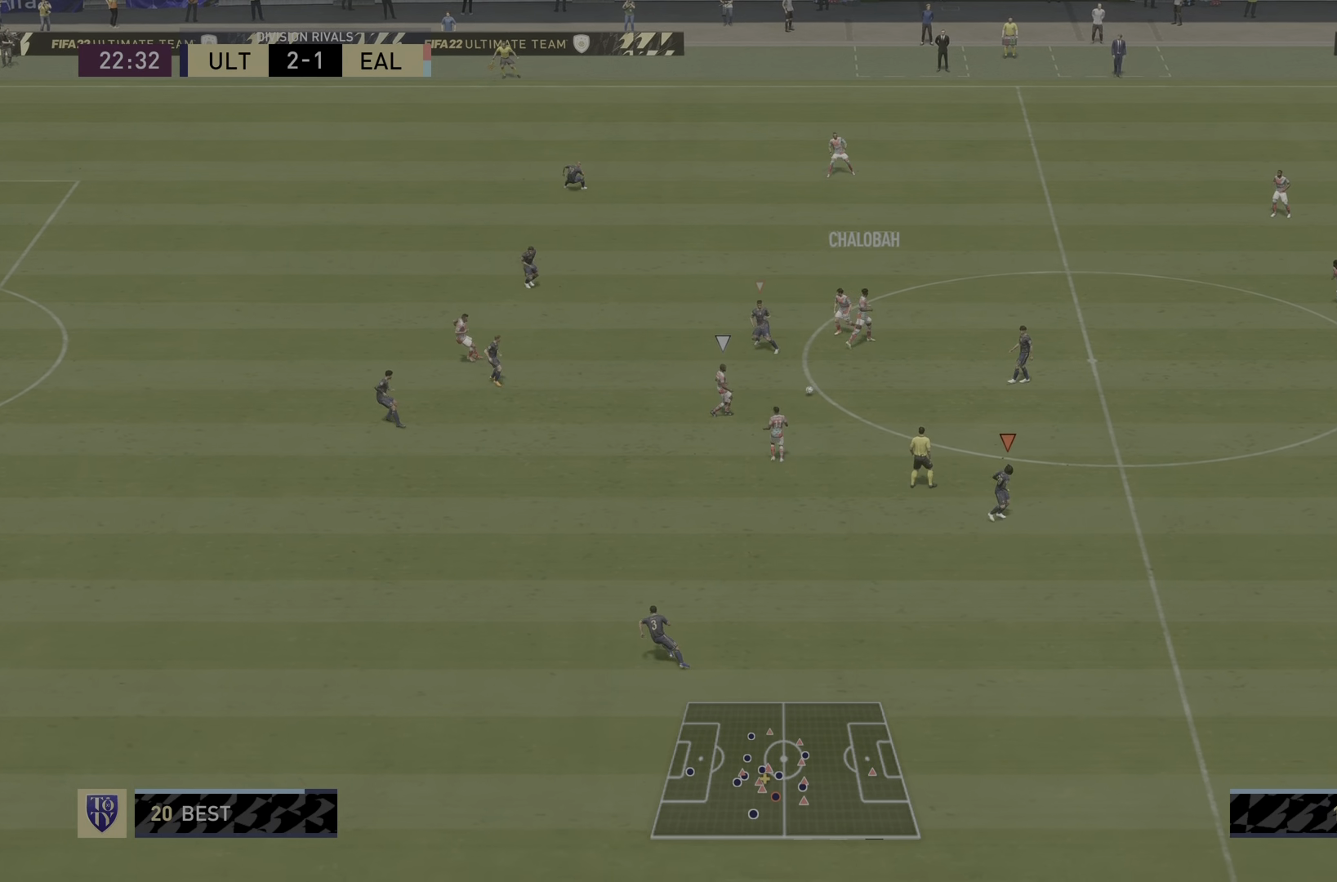
{"buttons": ["R2"], "left_stick": "down", "right_stick": "center", "events": [[283, "L1", "down"], [449, "L1", "up"]]}
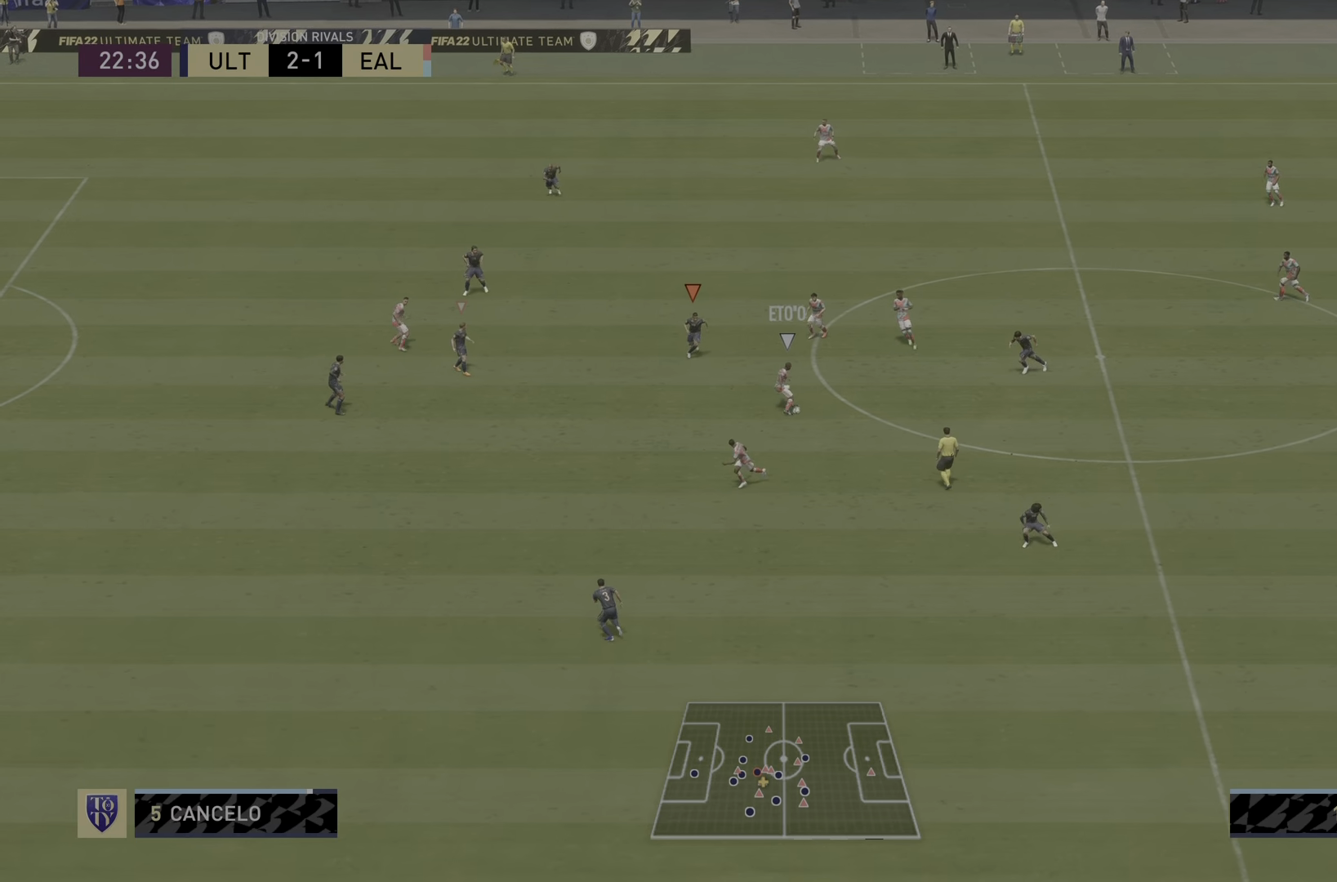
{"buttons": ["R1", "R2"], "left_stick": "left", "right_stick": "down", "events": [[17, "left_stick", "down-left"], [34, "L2", "down"], [284, "right_stick", "down"], [317, "left_stick", "left"], [451, "R1", "down"], [501, "L2", "up"]]}
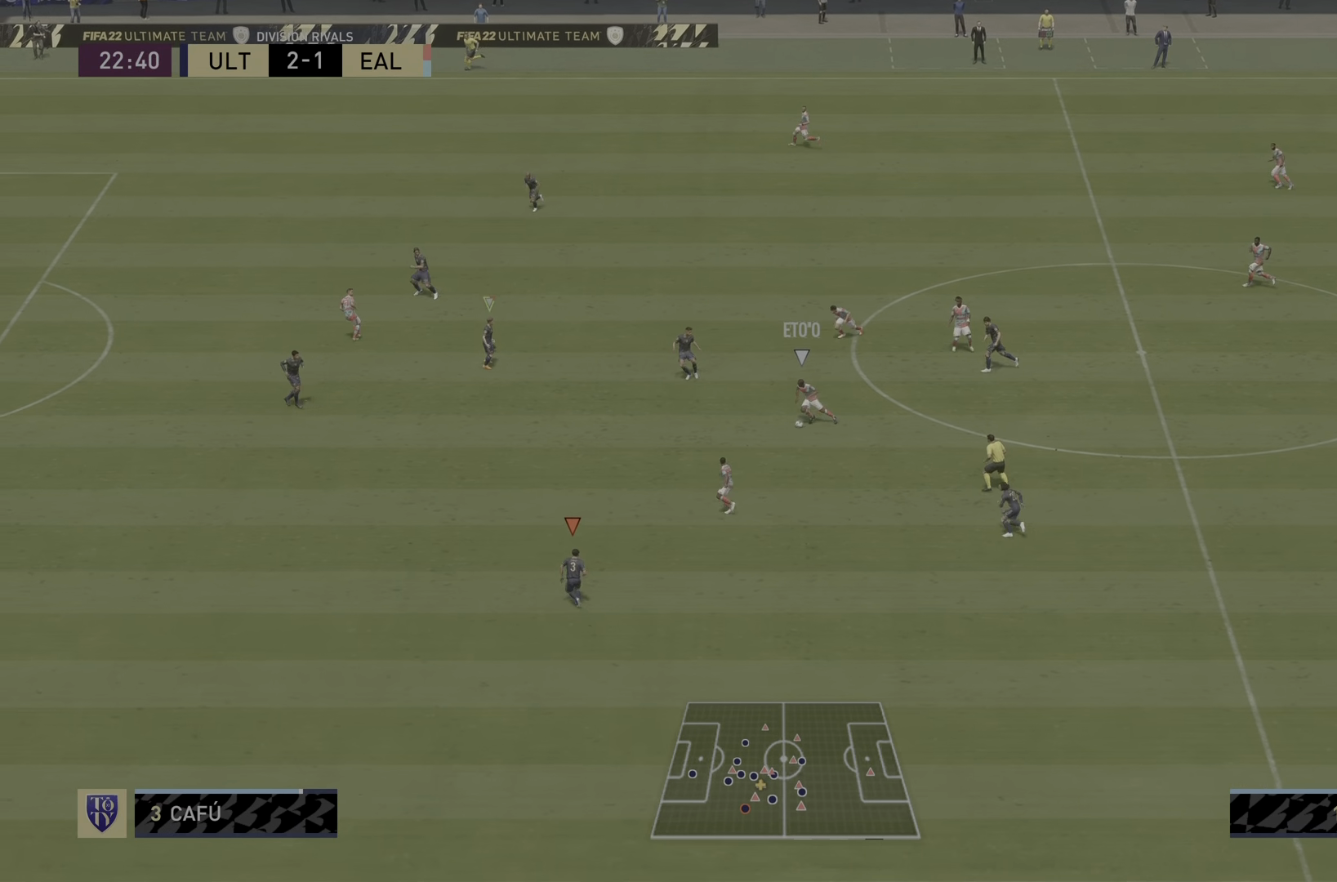
{"buttons": ["R2"], "left_stick": "left", "right_stick": "down", "events": [[334, "R1", "up"]]}
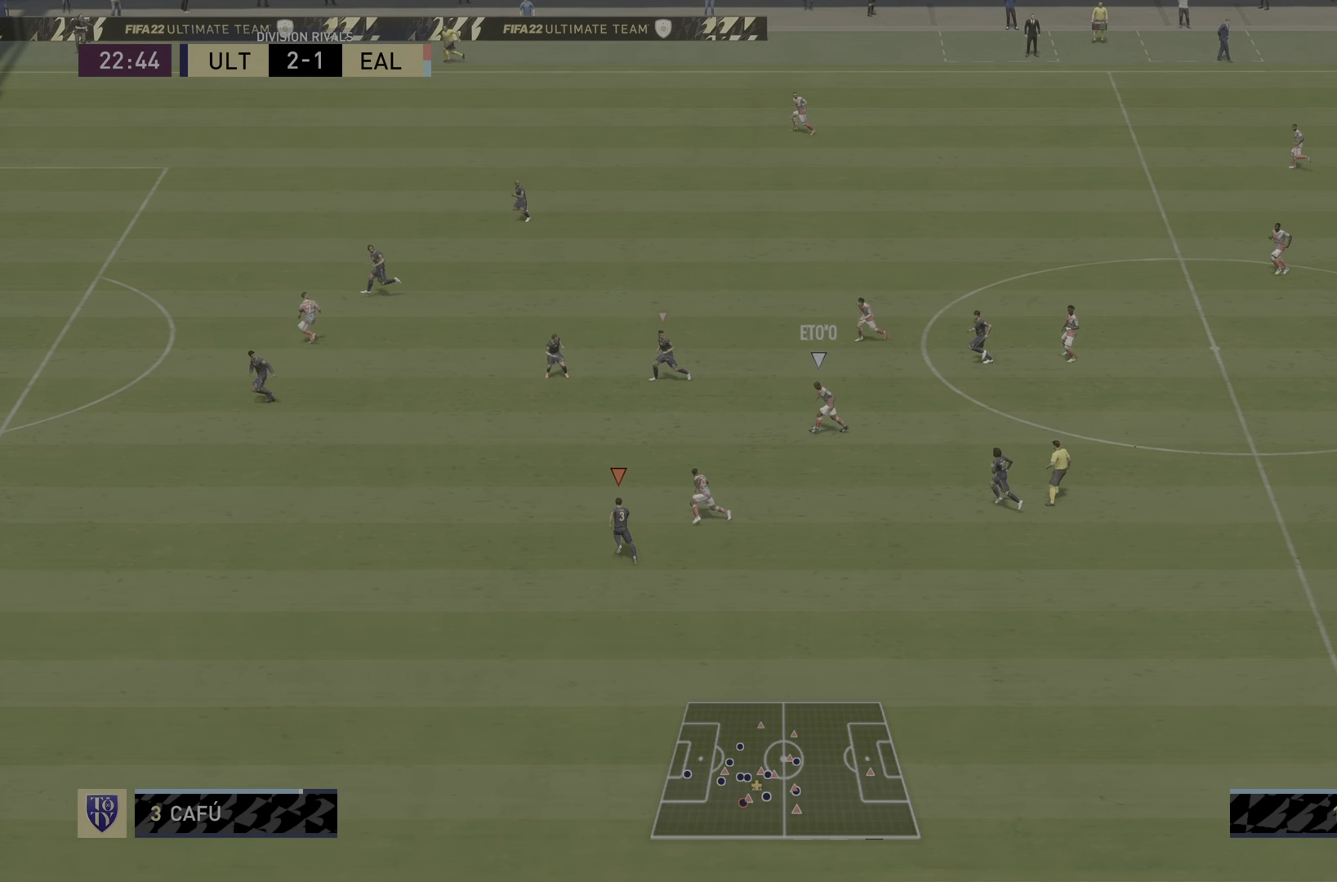
{"buttons": ["L2"], "left_stick": "left", "right_stick": "center", "events": [[101, "right_stick", "center"], [284, "L2", "down"], [351, "R2", "up"]]}
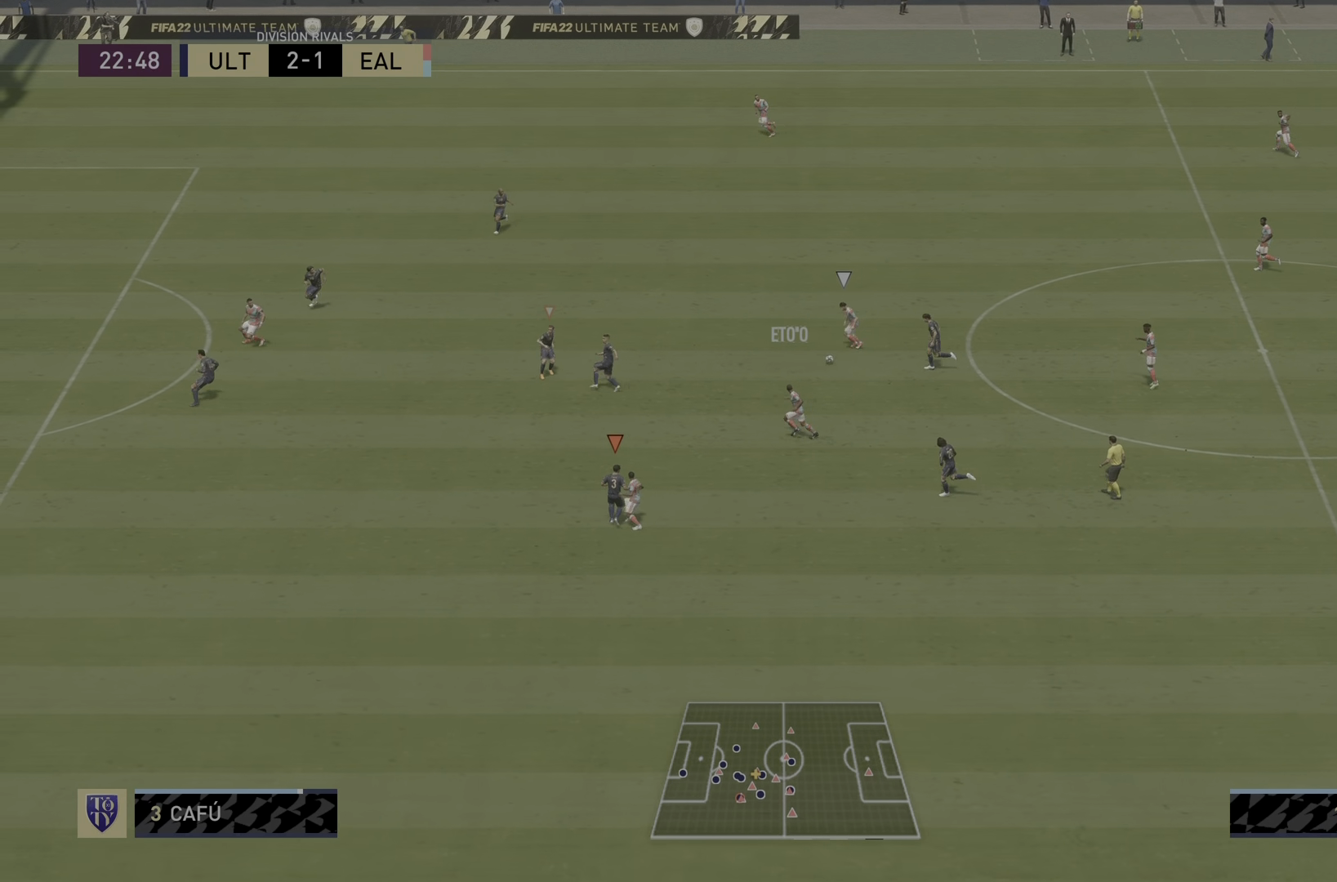
{"buttons": ["L2", "R2"], "left_stick": "down-right", "right_stick": "center", "events": [[67, "L1", "down"], [67, "L2", "up"], [150, "R2", "down"], [267, "L1", "up"], [300, "left_stick", "center"], [317, "L2", "down"], [434, "left_stick", "right"], [500, "left_stick", "down-right"]]}
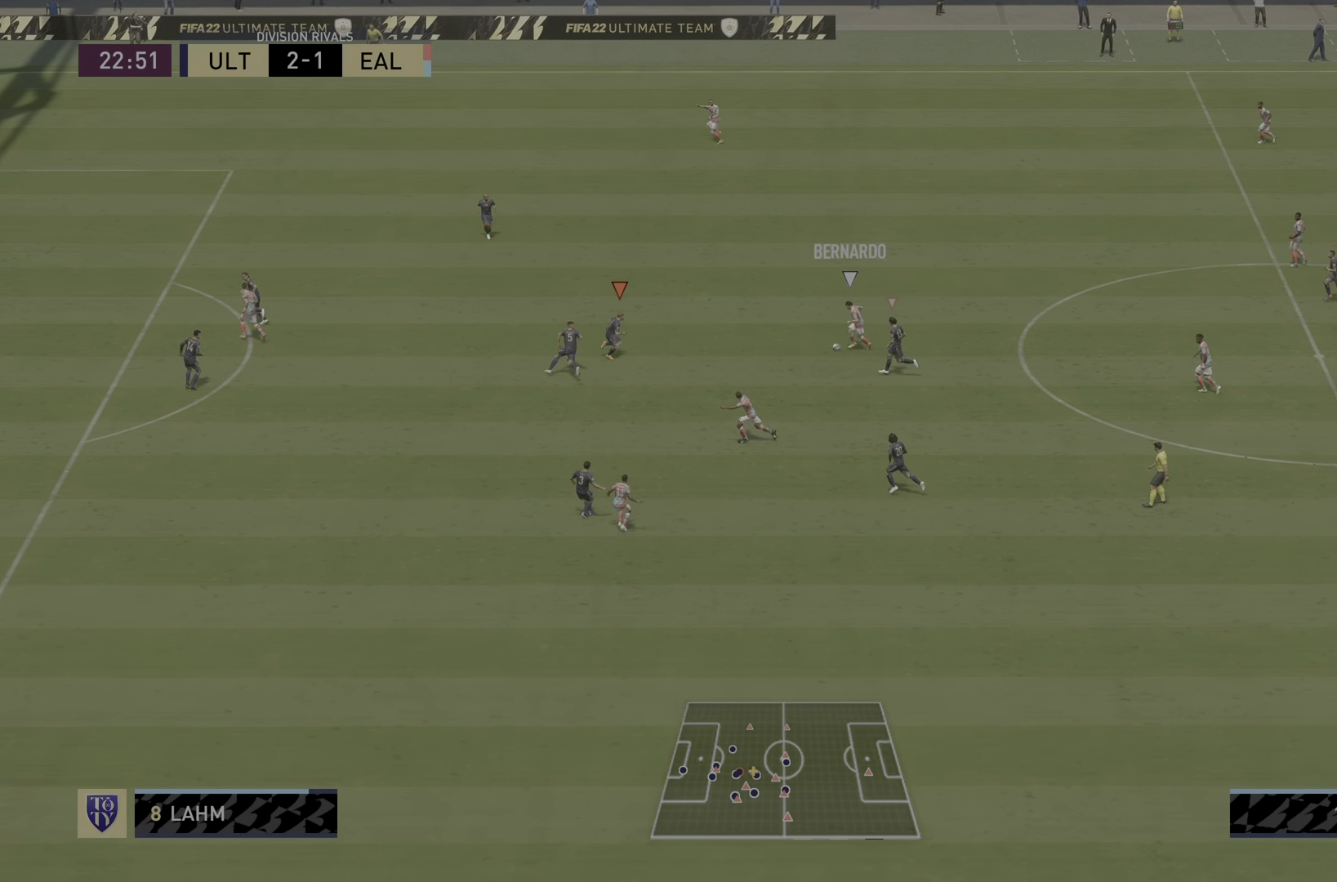
{"buttons": ["L2"], "left_stick": "down", "right_stick": "center", "events": [[317, "left_stick", "down"], [434, "R2", "up"]]}
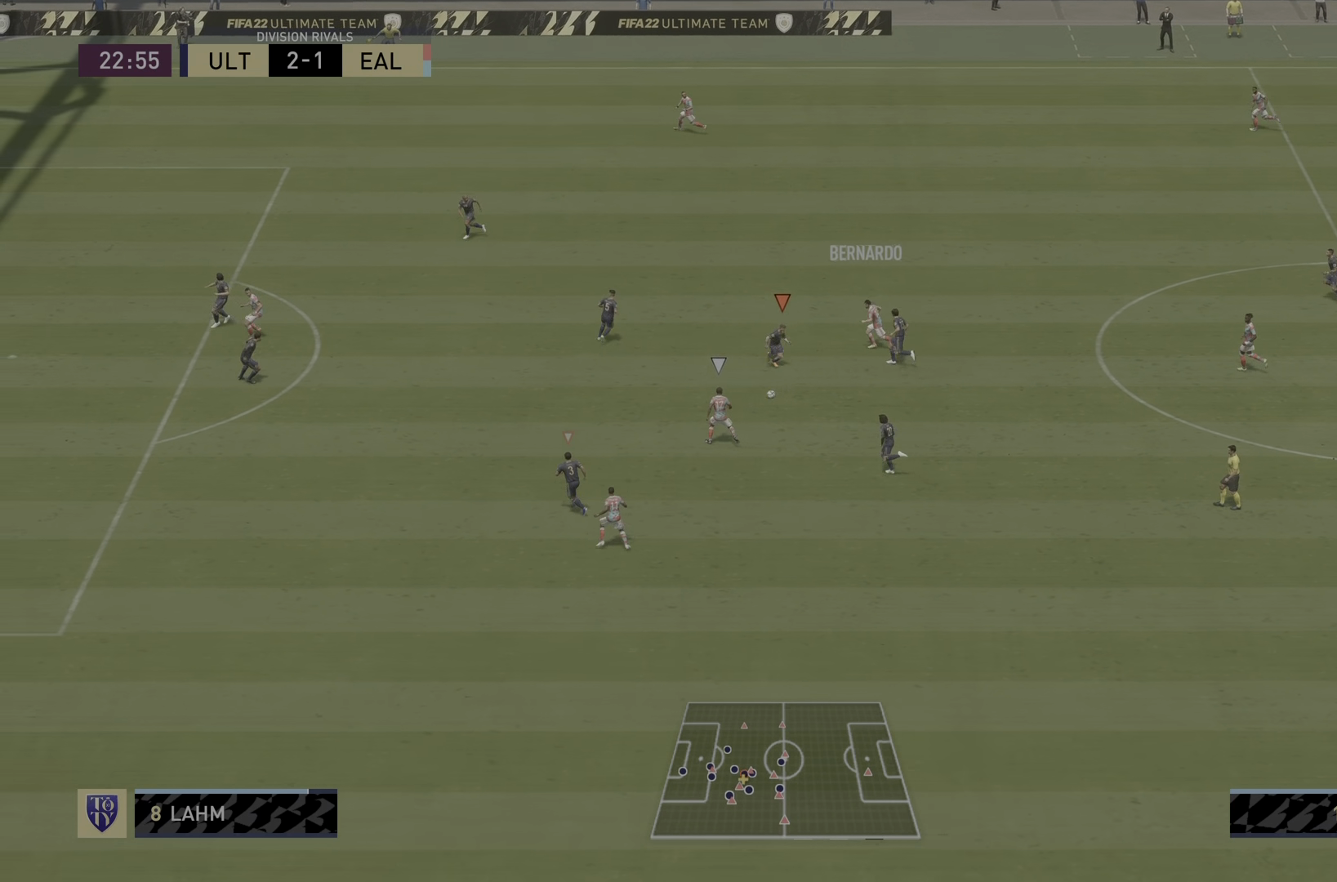
{"buttons": ["R2"], "left_stick": "left", "right_stick": "center", "events": [[83, "left_stick", "down-left"], [217, "R2", "down"], [484, "L2", "up"], [484, "left_stick", "left"]]}
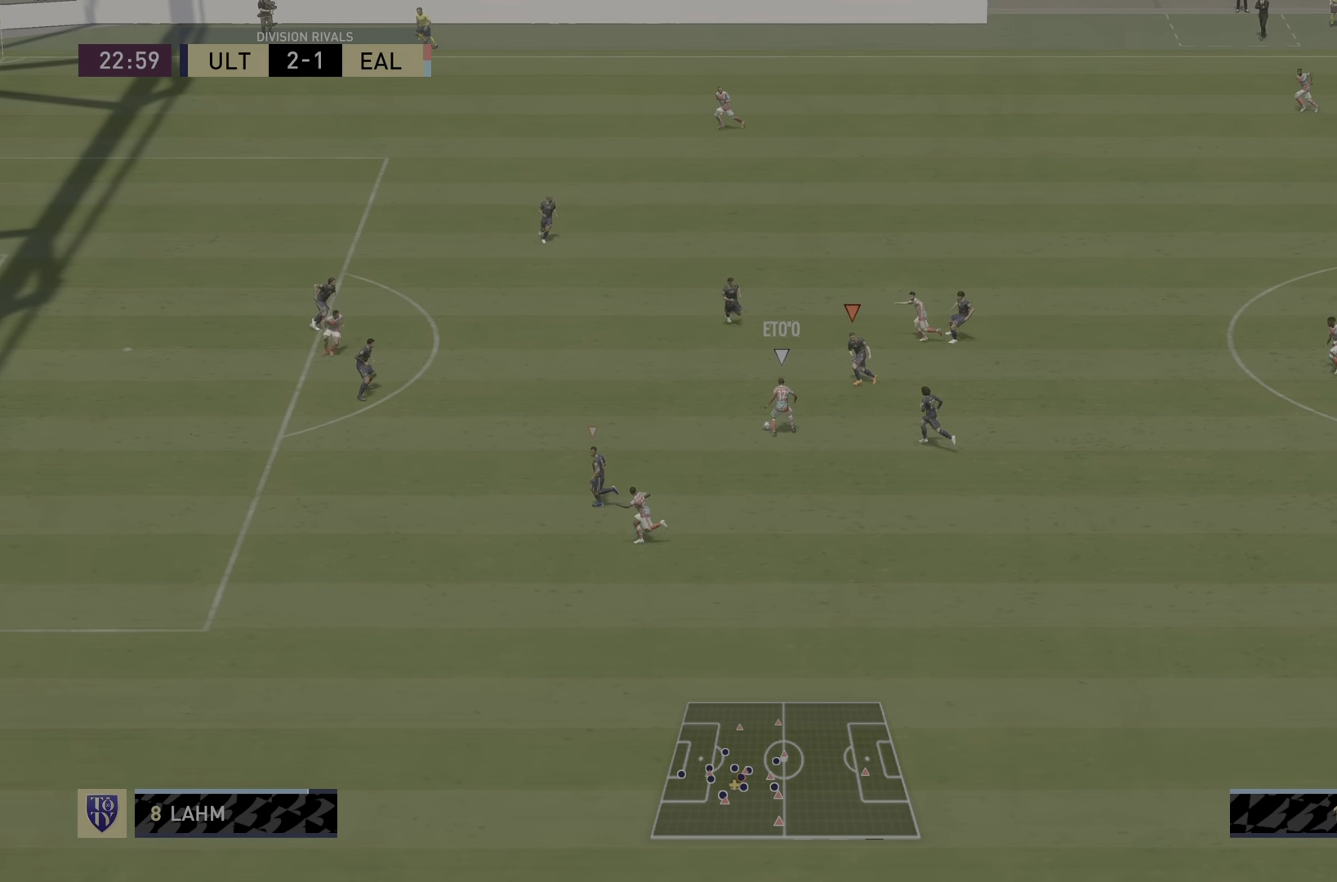
{"buttons": ["L2", "R2"], "left_stick": "left", "right_stick": "center", "events": [[51, "right_stick", "down"], [117, "L2", "down"], [317, "right_stick", "center"]]}
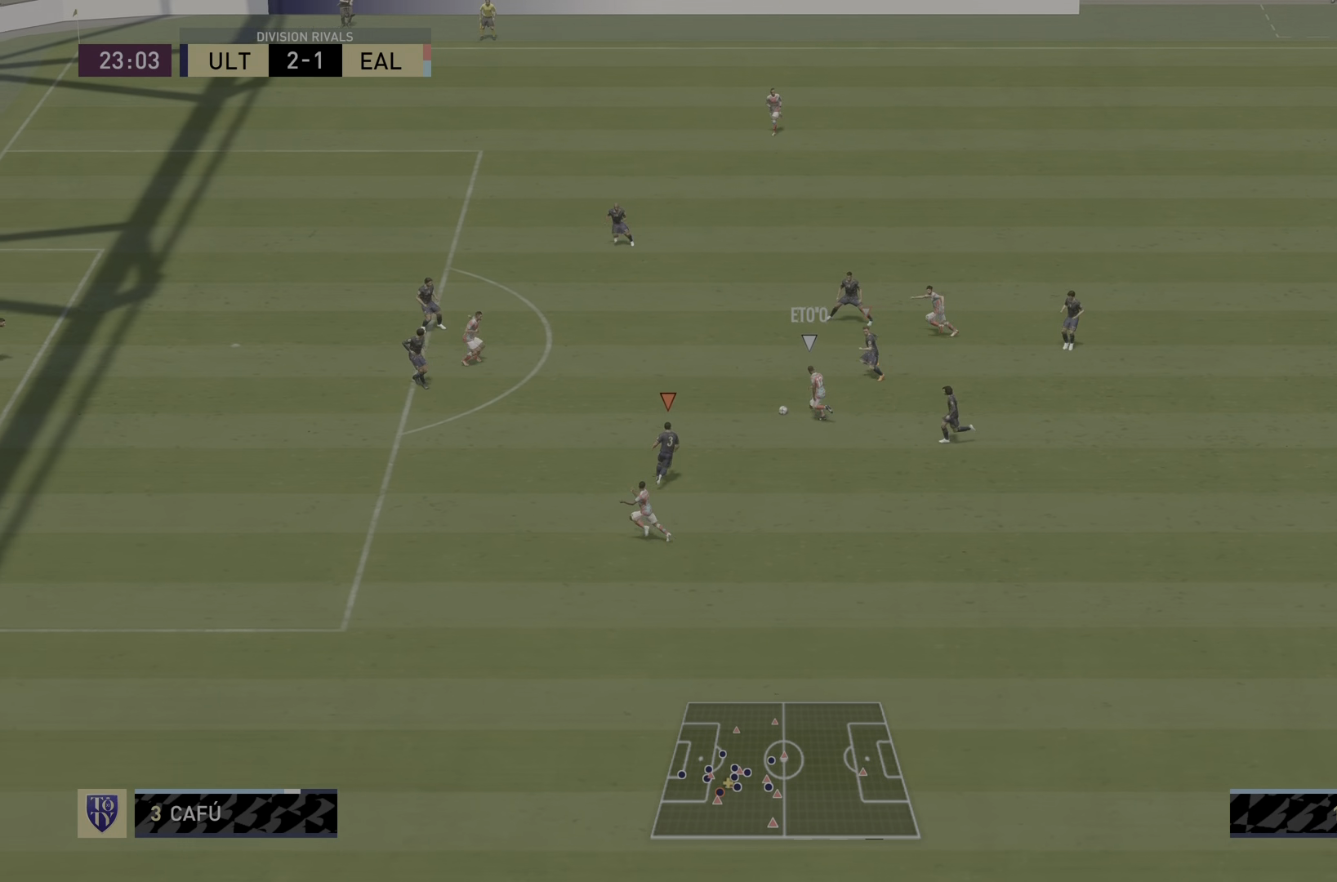
{"buttons": ["R2"], "left_stick": "left", "right_stick": "center", "events": [[367, "L2", "up"]]}
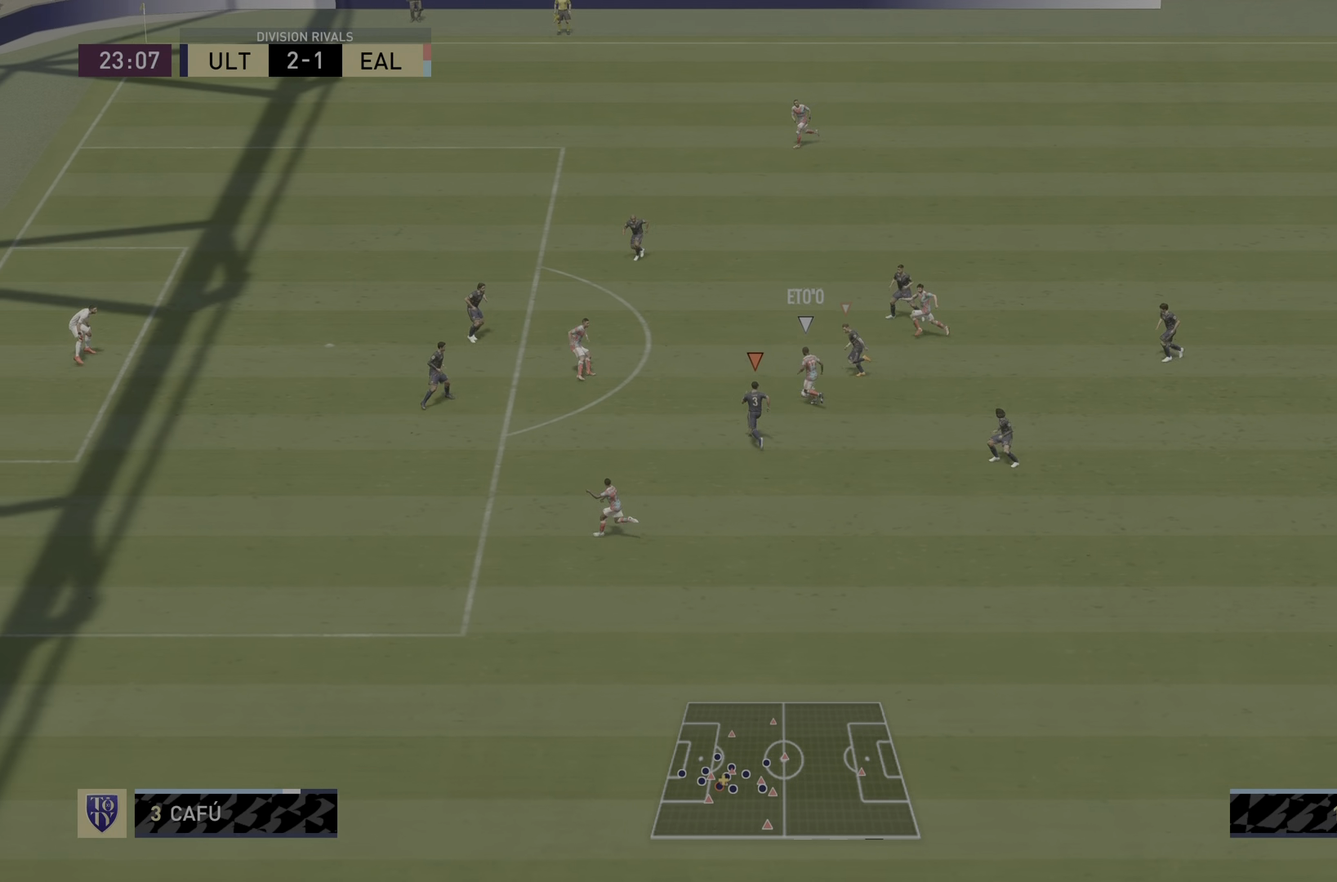
{"buttons": ["R2"], "left_stick": "left", "right_stick": "center", "events": []}
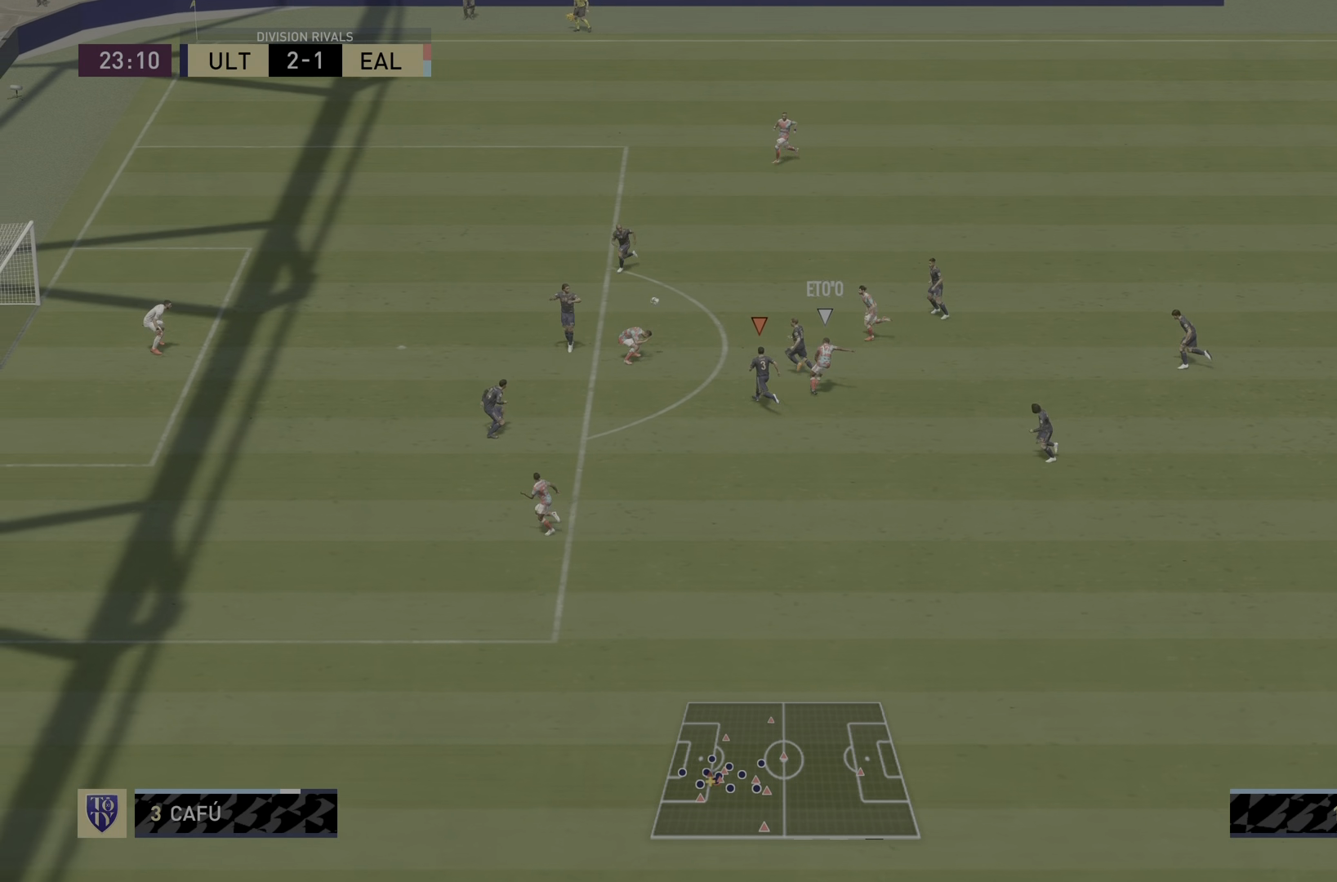
{"buttons": ["R1"], "left_stick": "center", "right_stick": "center", "events": [[133, "R1", "down"], [217, "R2", "up"], [501, "left_stick", "center"]]}
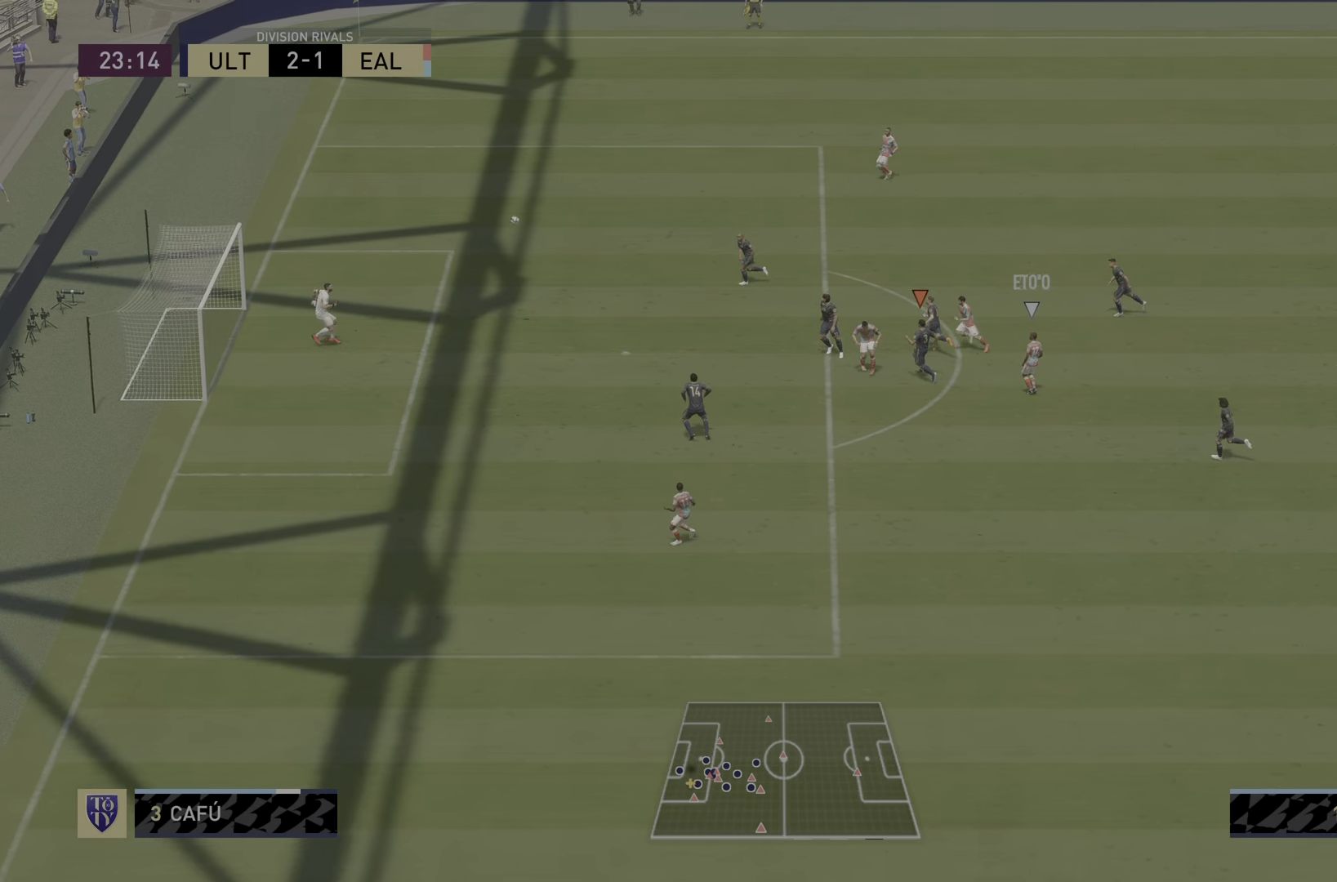
{"buttons": ["R2"], "left_stick": "center", "right_stick": "center", "events": [[16, "R2", "down"], [383, "R1", "up"]]}